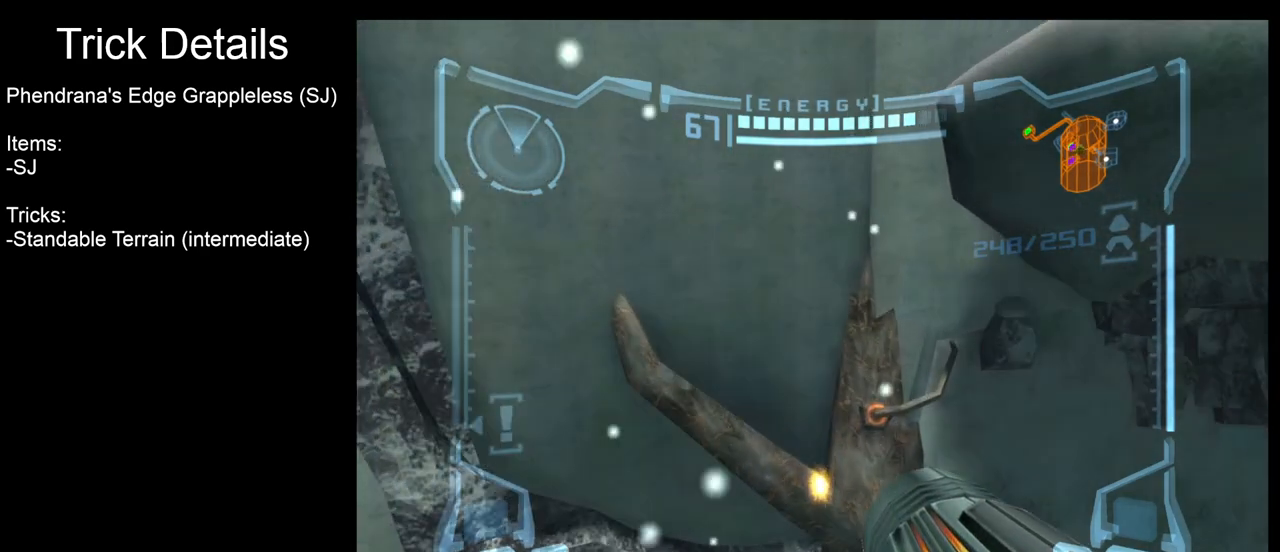
Gameplay with a controller (Nintendo layout); each line is a JSON object with the inputs held at the frame after it. "events" lists button and stick changes between this image and that frame as [ms after this image, input, new state], when the widget could be followed in between. Not read: L3 R3 right_stick.
{"buttons": [], "left_stick": "up", "events": [[383, "B", "down"], [483, "B", "up"]]}
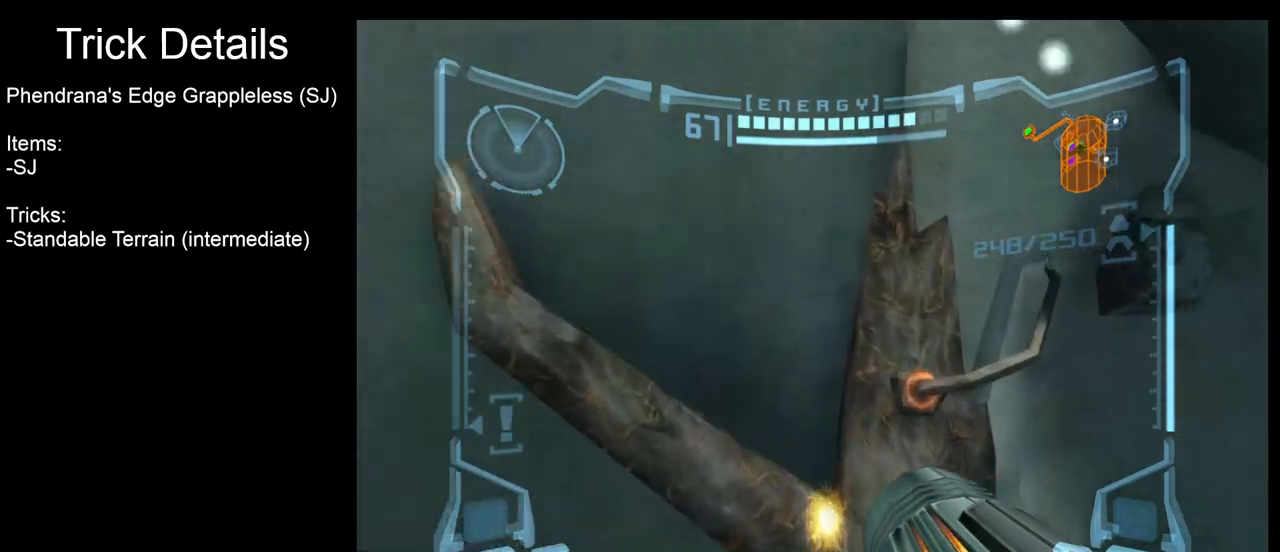
{"buttons": [], "left_stick": "left", "events": [[233, "left_stick", "left"]]}
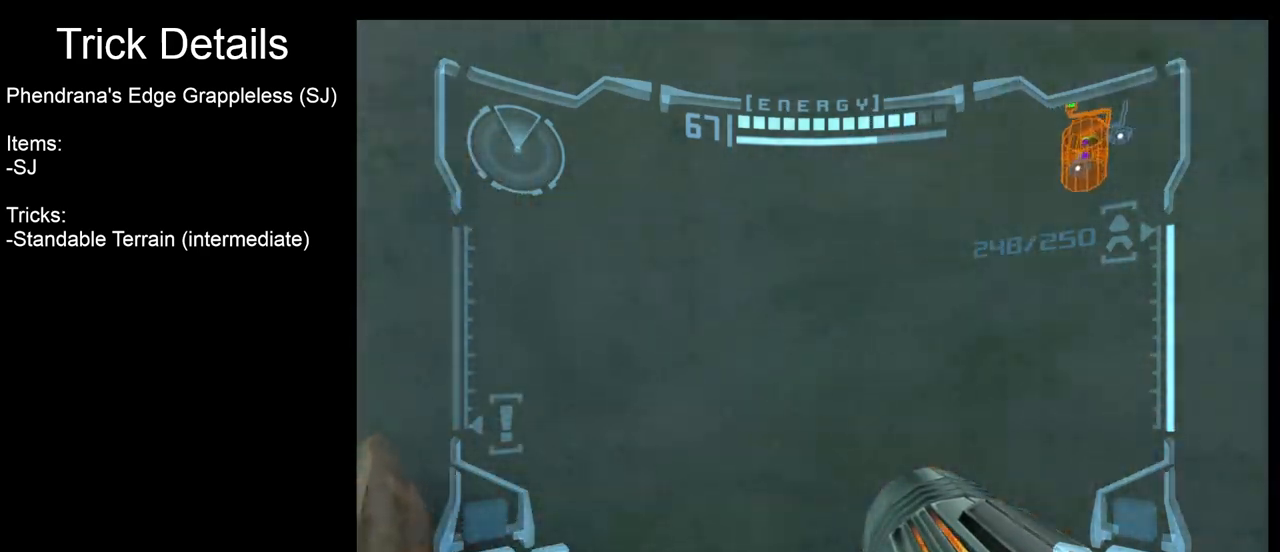
{"buttons": [], "left_stick": "left", "events": []}
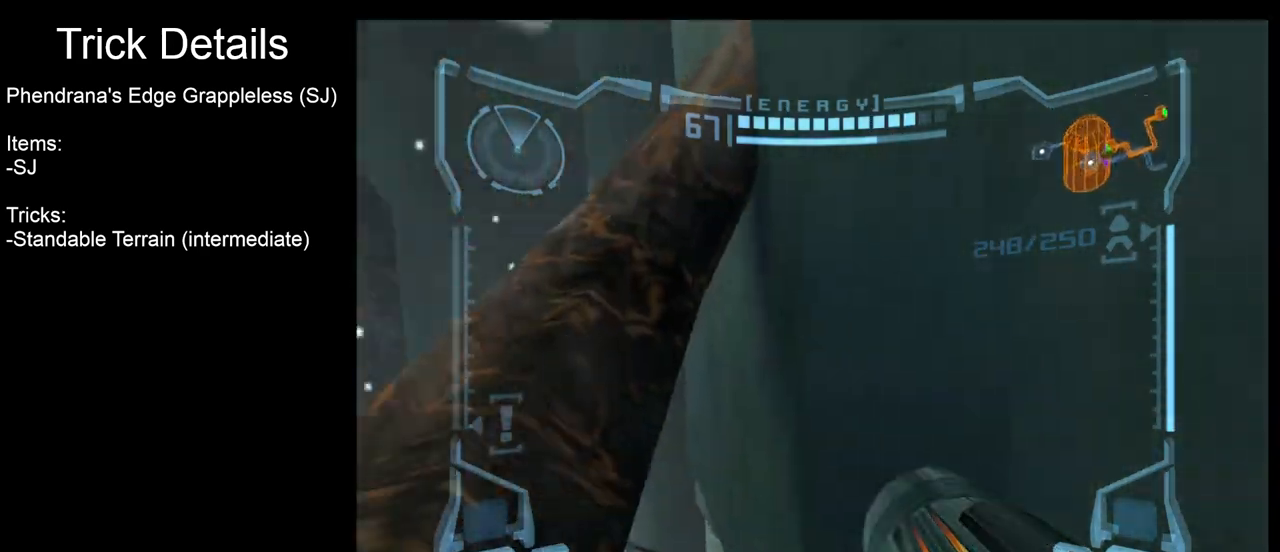
{"buttons": [], "left_stick": "center", "events": [[67, "left_stick", "center"]]}
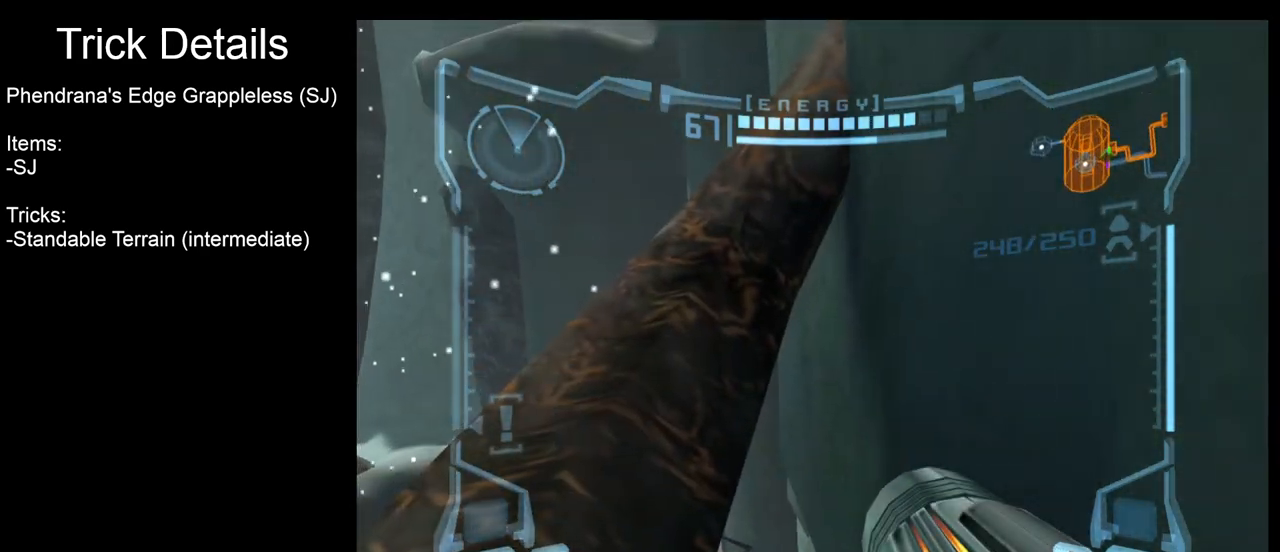
{"buttons": [], "left_stick": "center", "events": []}
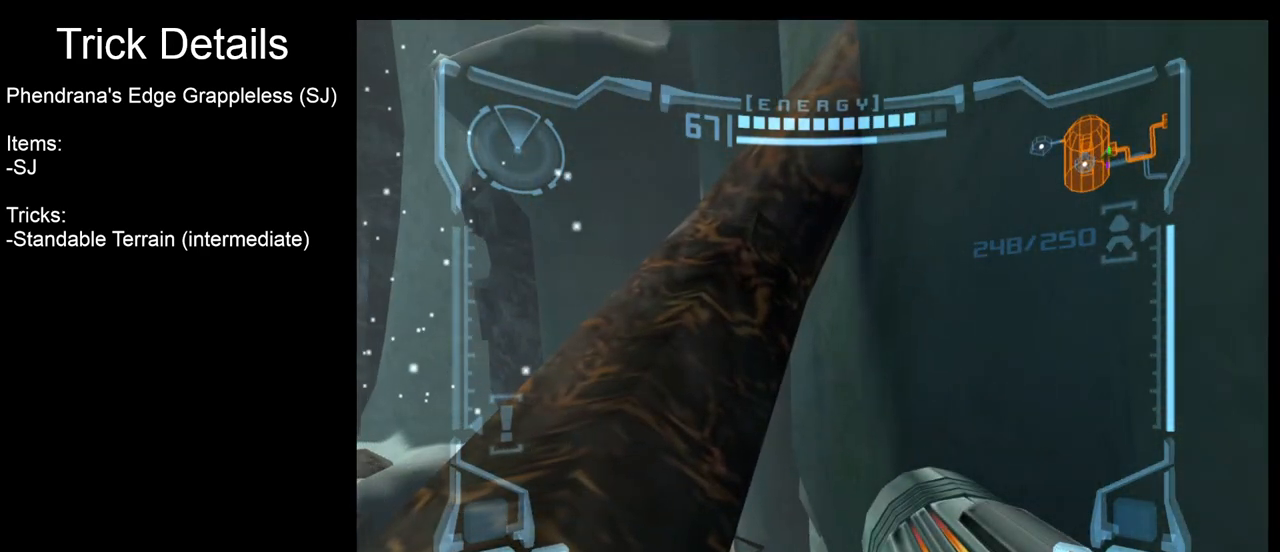
{"buttons": [], "left_stick": "center", "events": []}
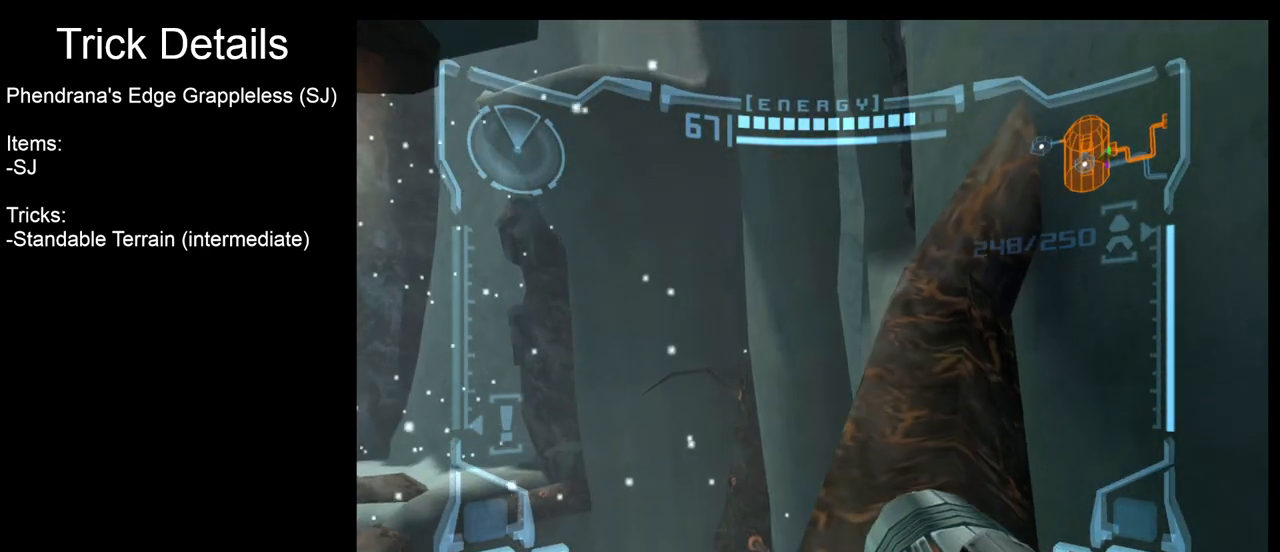
{"buttons": ["L1"], "left_stick": "center", "events": [[150, "L1", "down"]]}
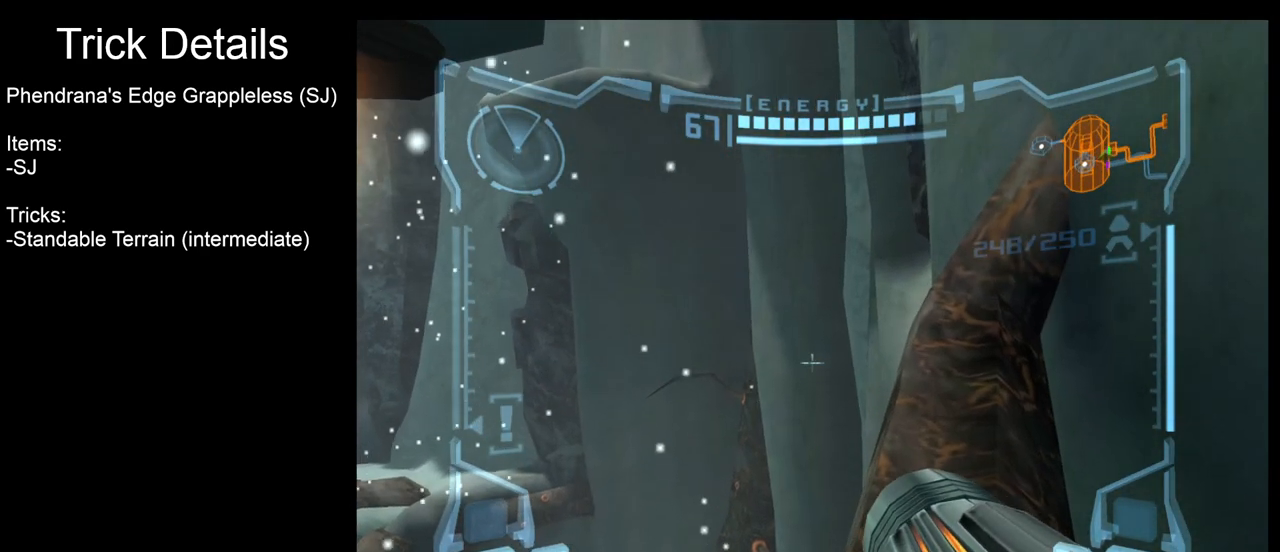
{"buttons": ["R1"], "left_stick": "center", "events": [[150, "L1", "up"], [183, "R1", "down"], [233, "left_stick", "right"], [367, "left_stick", "center"], [433, "A", "down"], [500, "A", "up"]]}
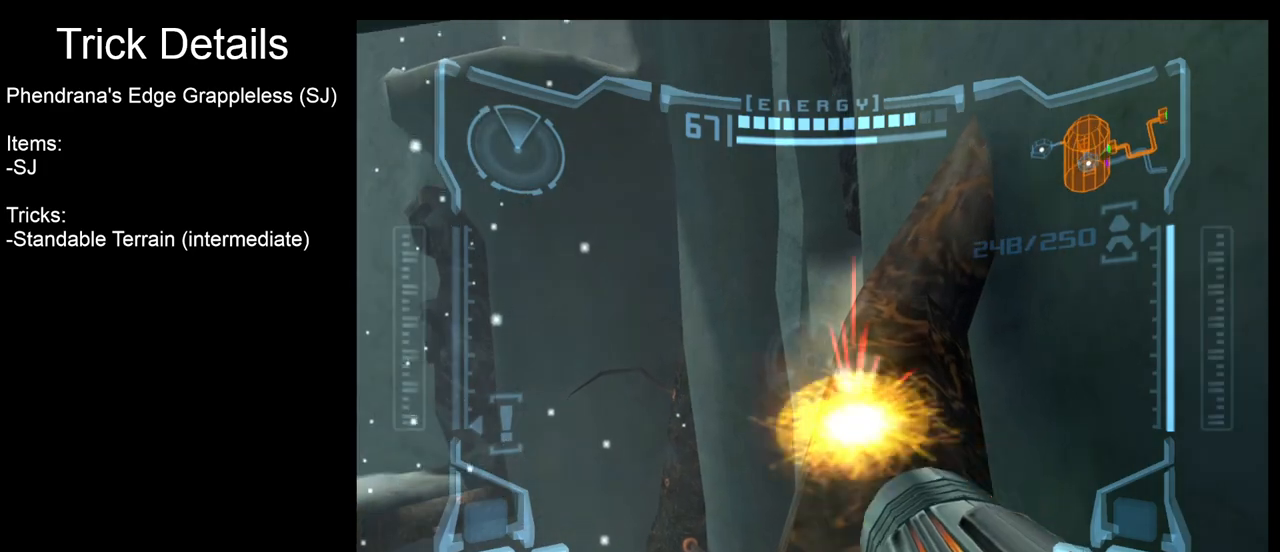
{"buttons": ["B", "L1"], "left_stick": "center", "events": [[183, "left_stick", "up"], [267, "L1", "down"], [300, "R1", "up"], [317, "left_stick", "center"], [450, "B", "down"]]}
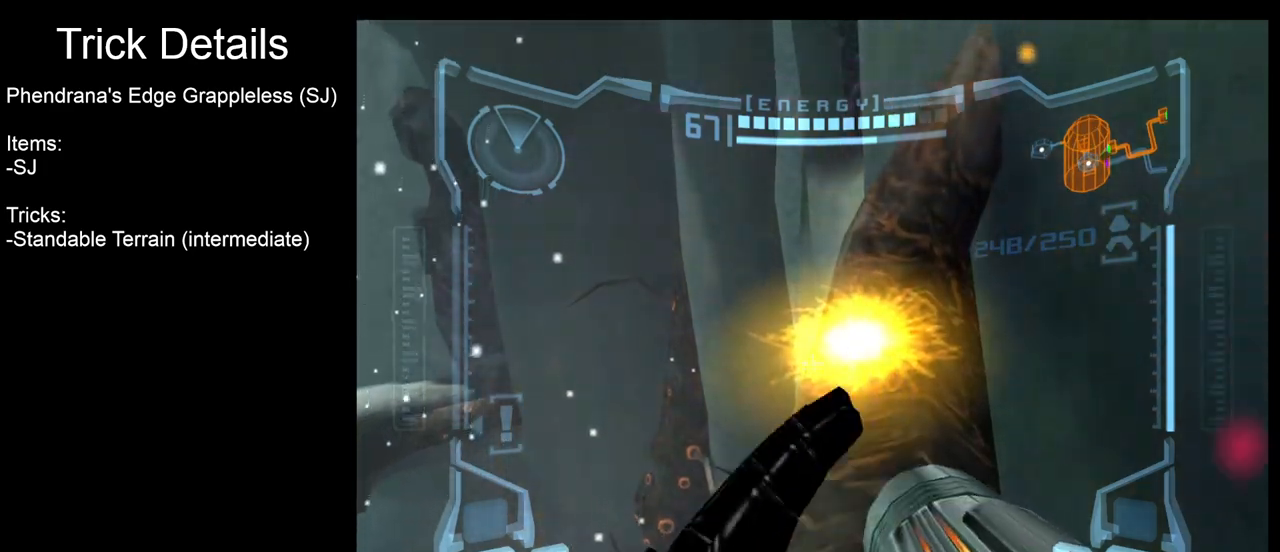
{"buttons": ["L1"], "left_stick": "center", "events": [[67, "B", "up"], [150, "left_stick", "up"], [417, "left_stick", "center"]]}
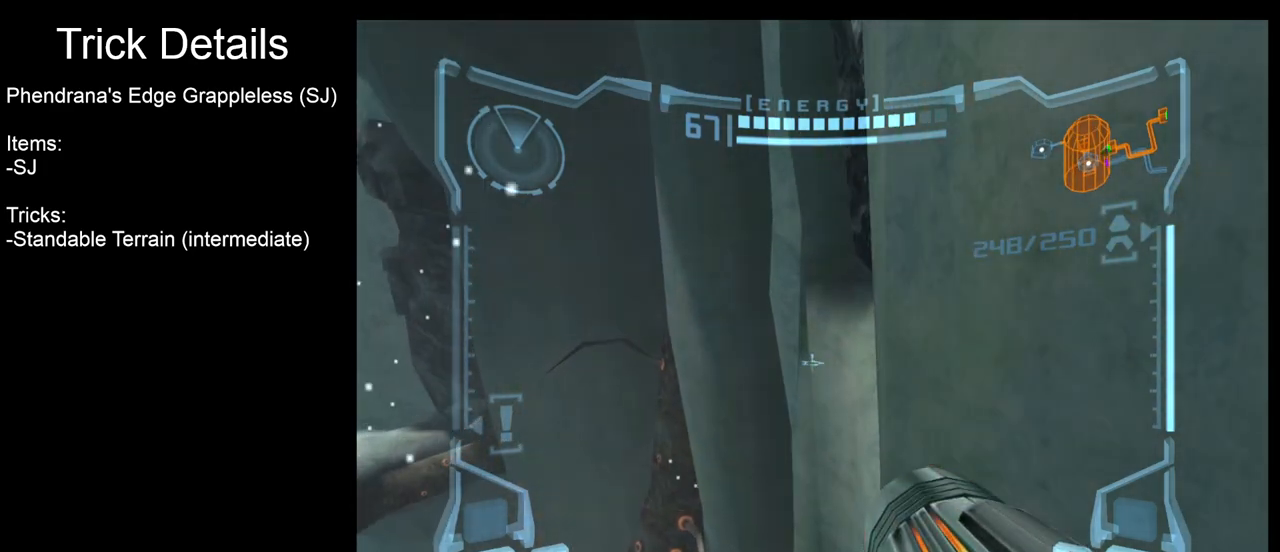
{"buttons": ["L1"], "left_stick": "center", "events": []}
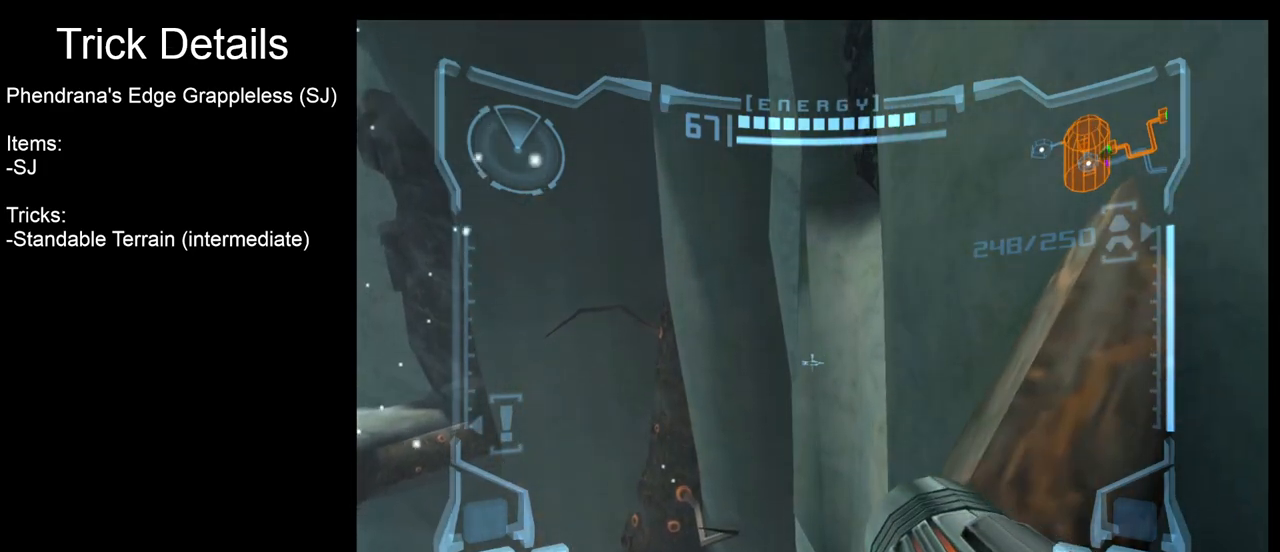
{"buttons": ["L1"], "left_stick": "center", "events": [[317, "left_stick", "up"], [400, "left_stick", "center"]]}
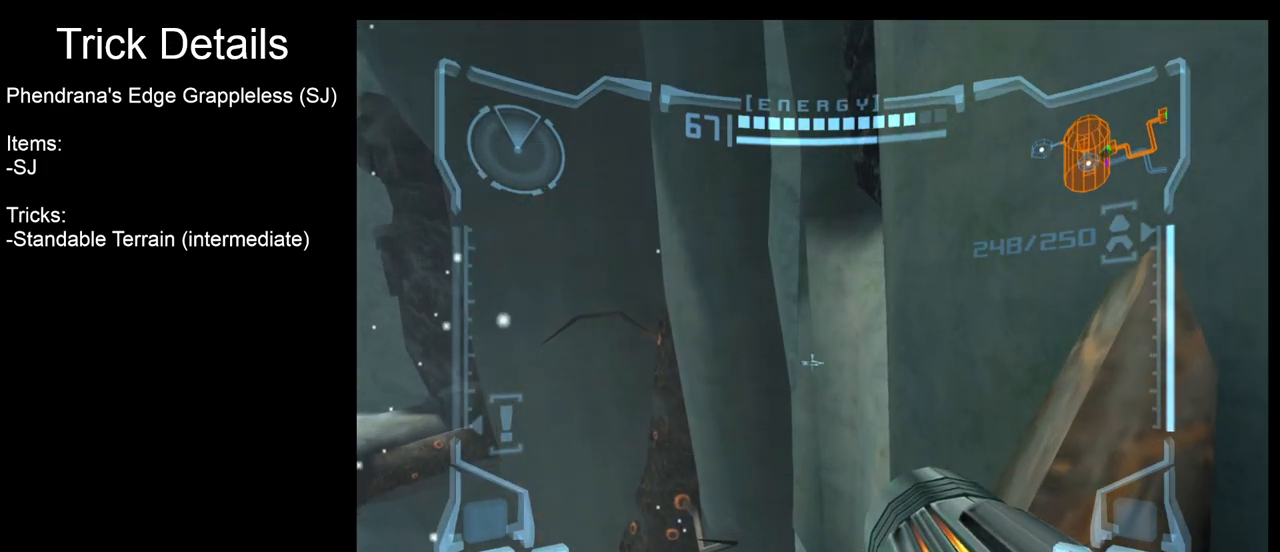
{"buttons": ["R1"], "left_stick": "left", "events": [[133, "L1", "up"], [150, "R1", "down"], [233, "left_stick", "left"]]}
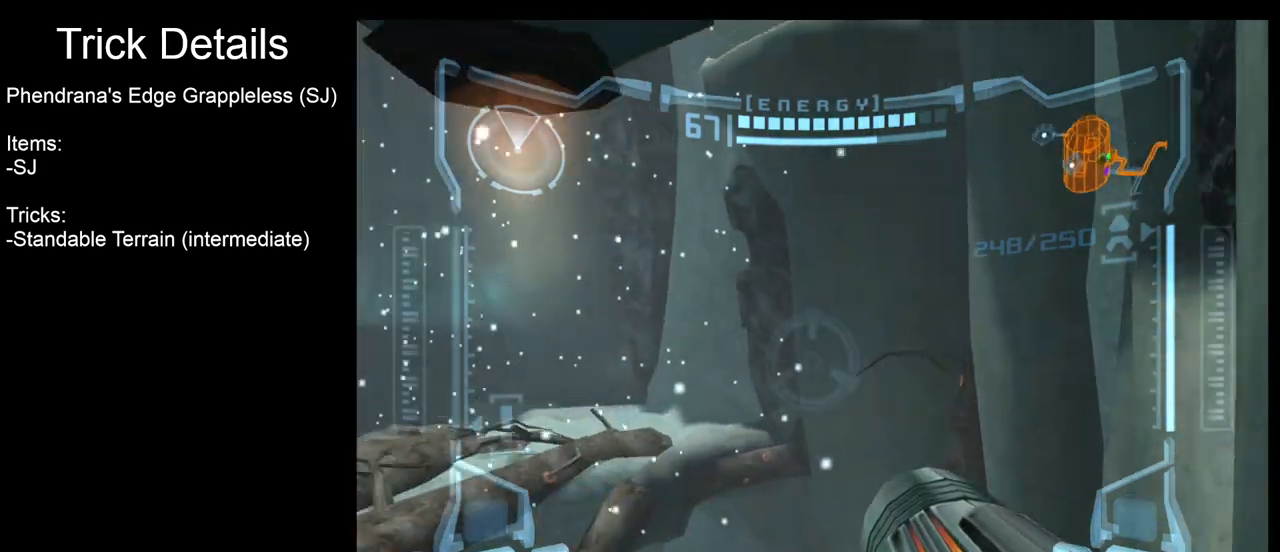
{"buttons": ["R1"], "left_stick": "left", "events": []}
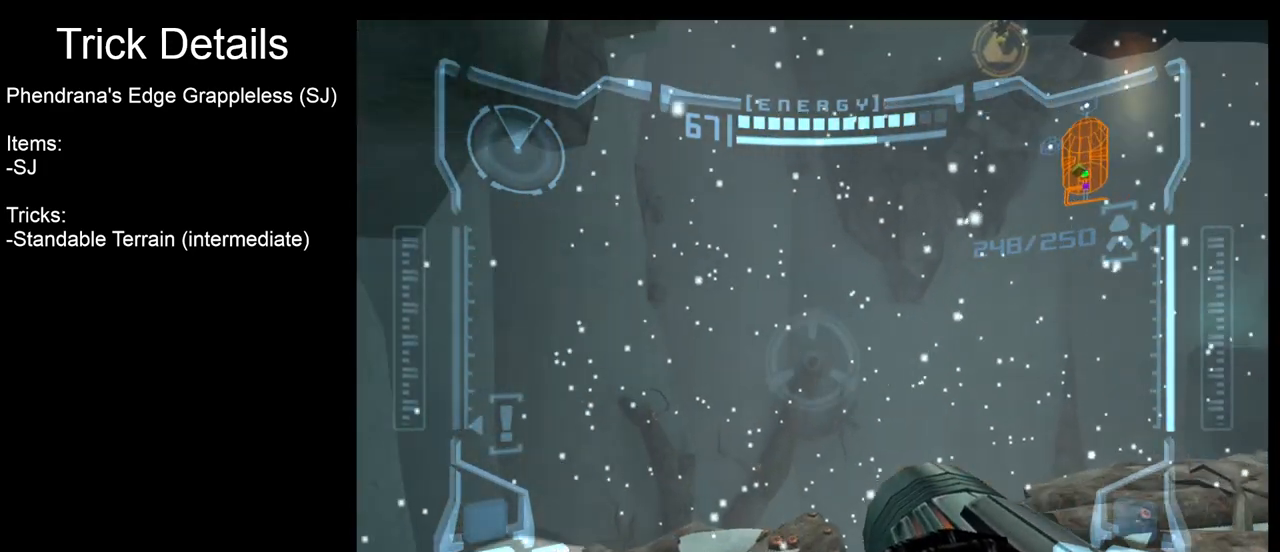
{"buttons": ["R1"], "left_stick": "down", "events": [[300, "left_stick", "down"]]}
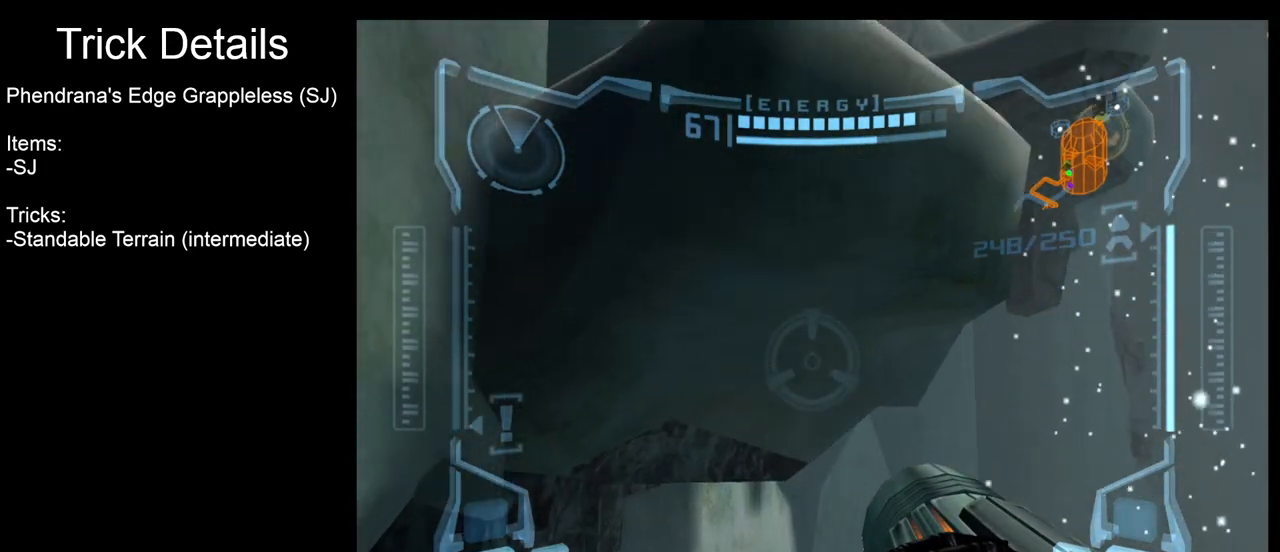
{"buttons": ["R1"], "left_stick": "down", "events": [[433, "A", "down"], [500, "A", "up"]]}
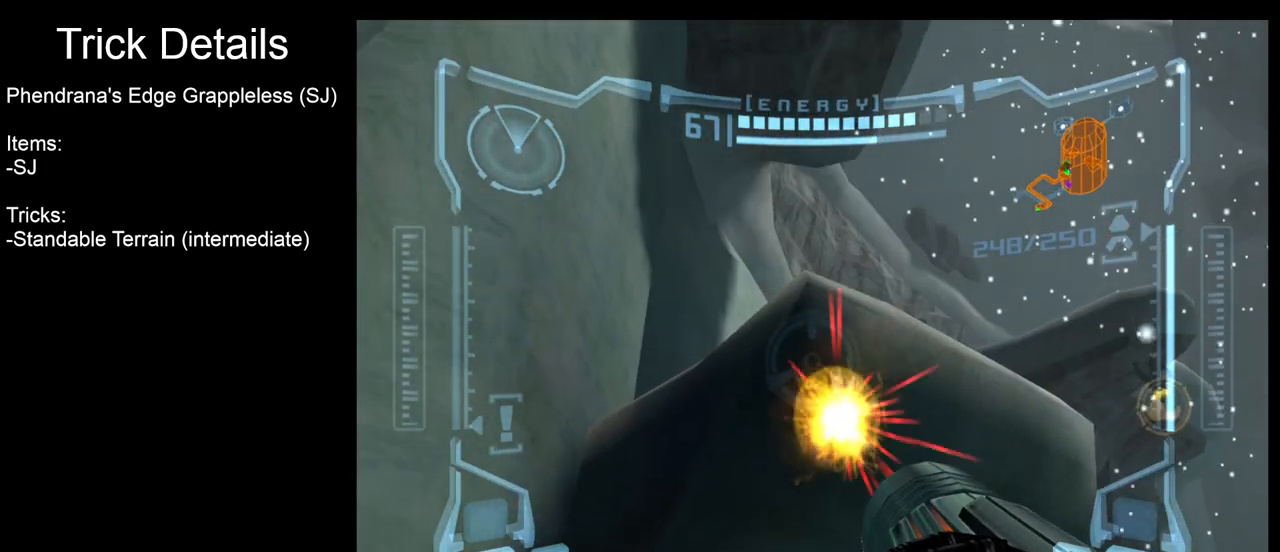
{"buttons": ["L1"], "left_stick": "center", "events": [[17, "left_stick", "center"], [33, "L1", "down"], [67, "R1", "up"], [333, "B", "down"], [483, "B", "up"]]}
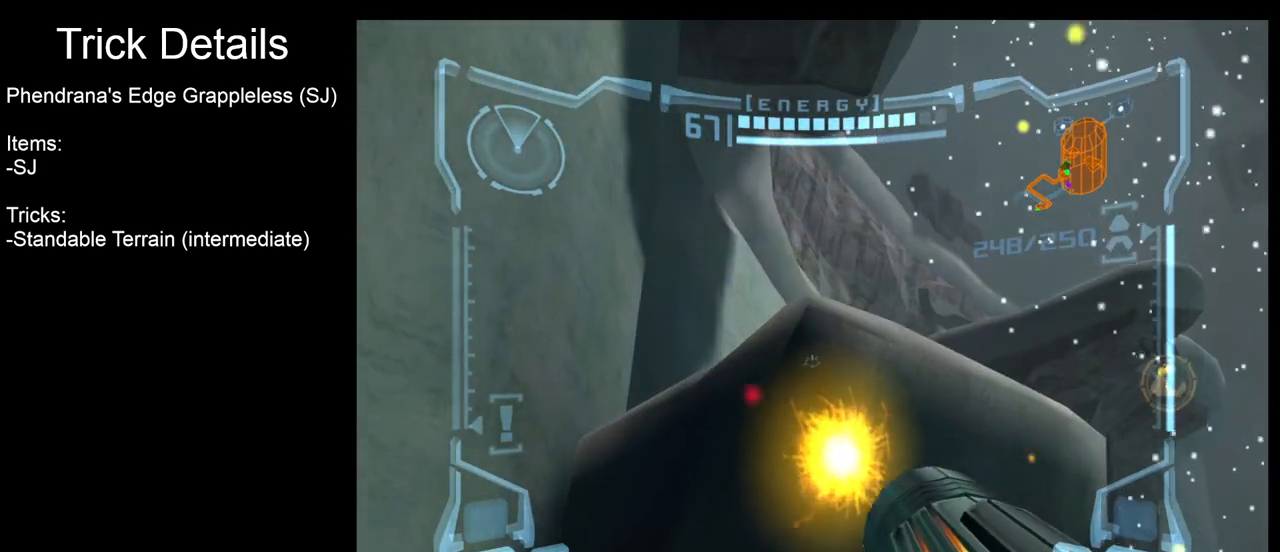
{"buttons": ["L1"], "left_stick": "up", "events": [[133, "left_stick", "up"], [267, "B", "down"], [400, "B", "up"]]}
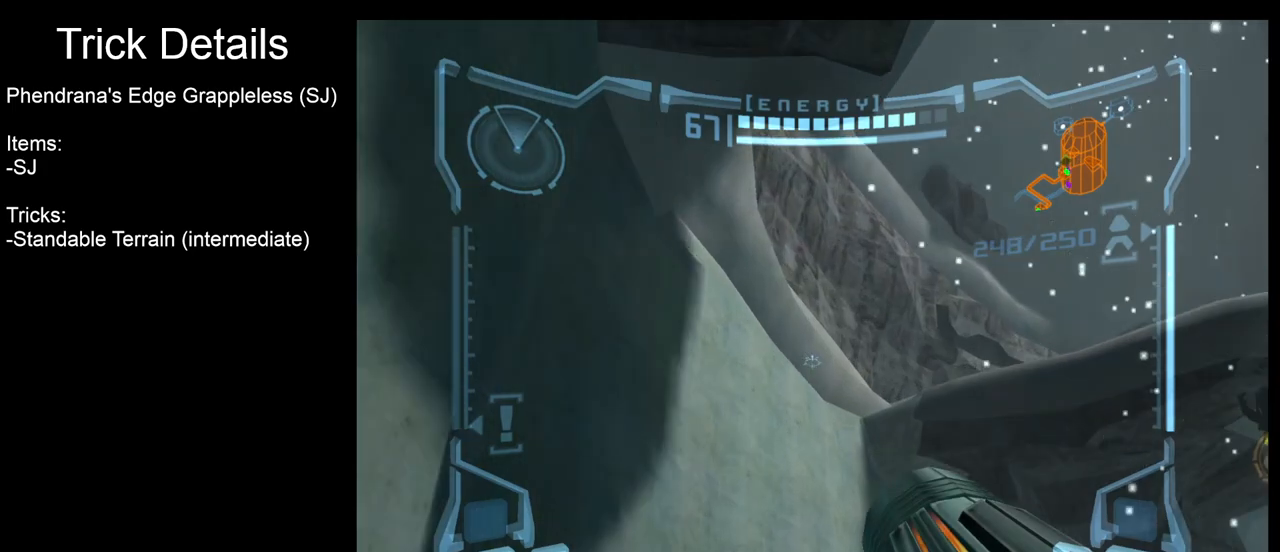
{"buttons": ["R1"], "left_stick": "up", "events": [[467, "L1", "up"], [500, "R1", "down"]]}
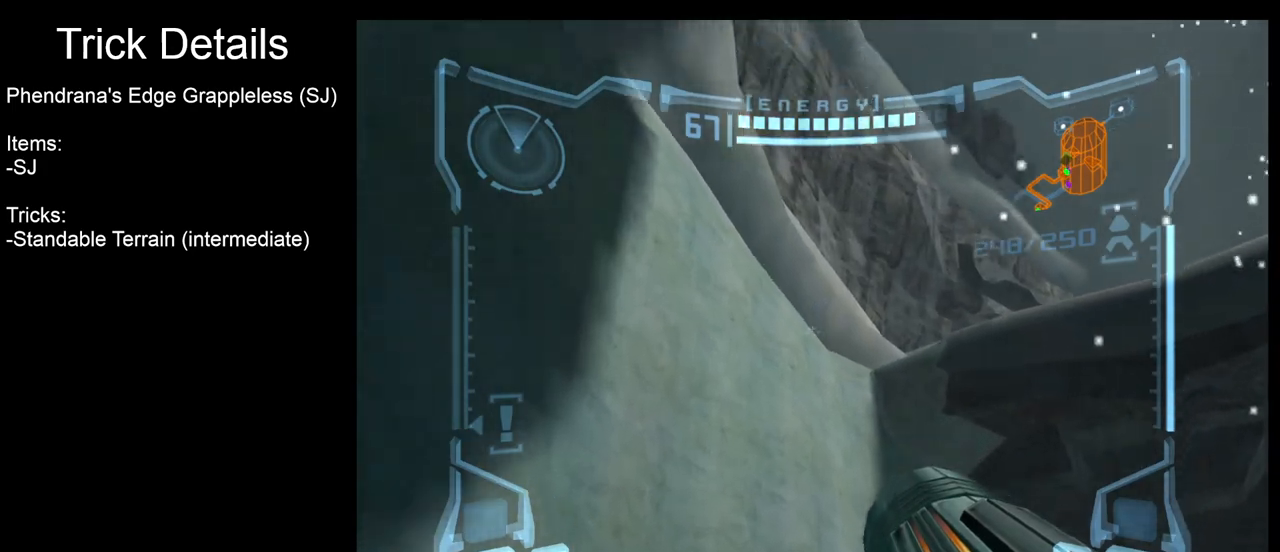
{"buttons": ["R1"], "left_stick": "right", "events": [[83, "left_stick", "right"]]}
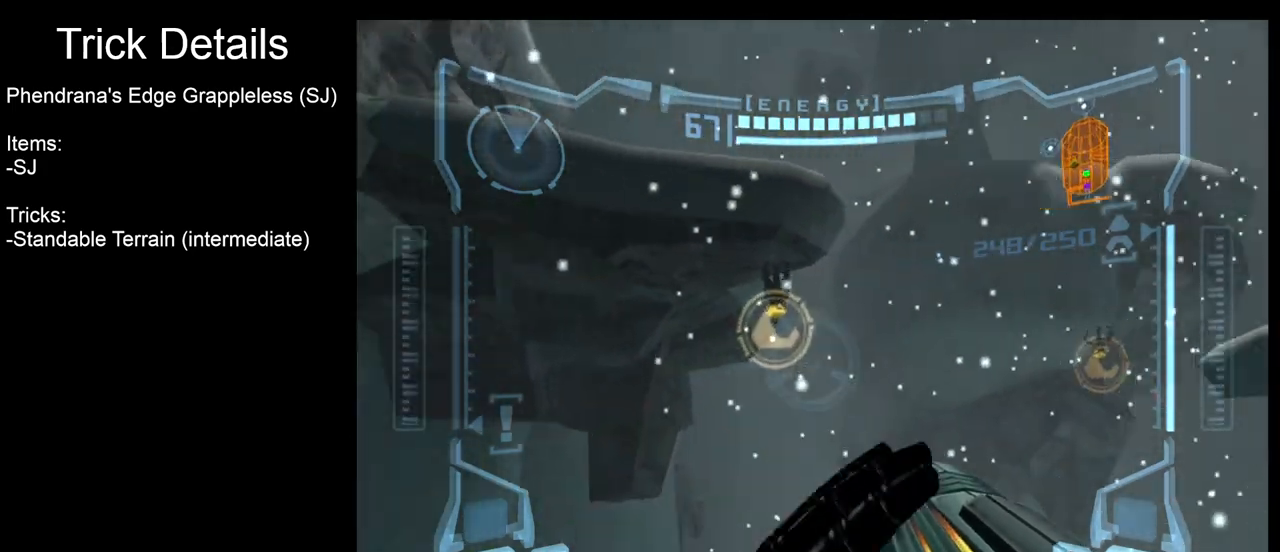
{"buttons": ["R1"], "left_stick": "right", "events": []}
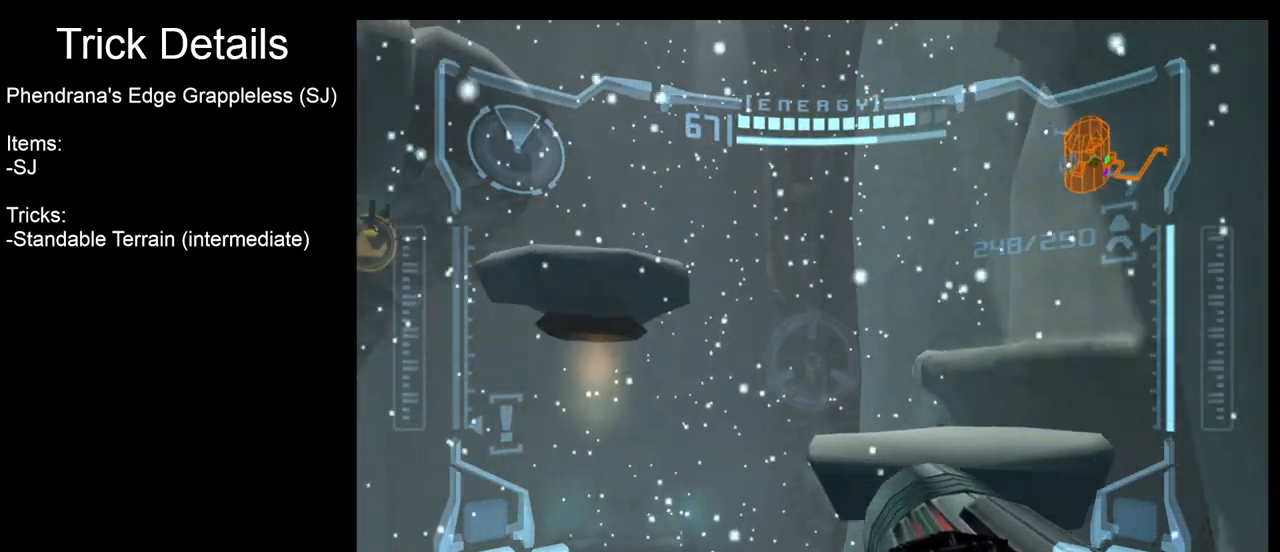
{"buttons": ["L1"], "left_stick": "up", "events": [[100, "left_stick", "center"], [133, "L1", "down"], [133, "R1", "up"], [300, "B", "down"], [333, "left_stick", "up"], [383, "B", "up"]]}